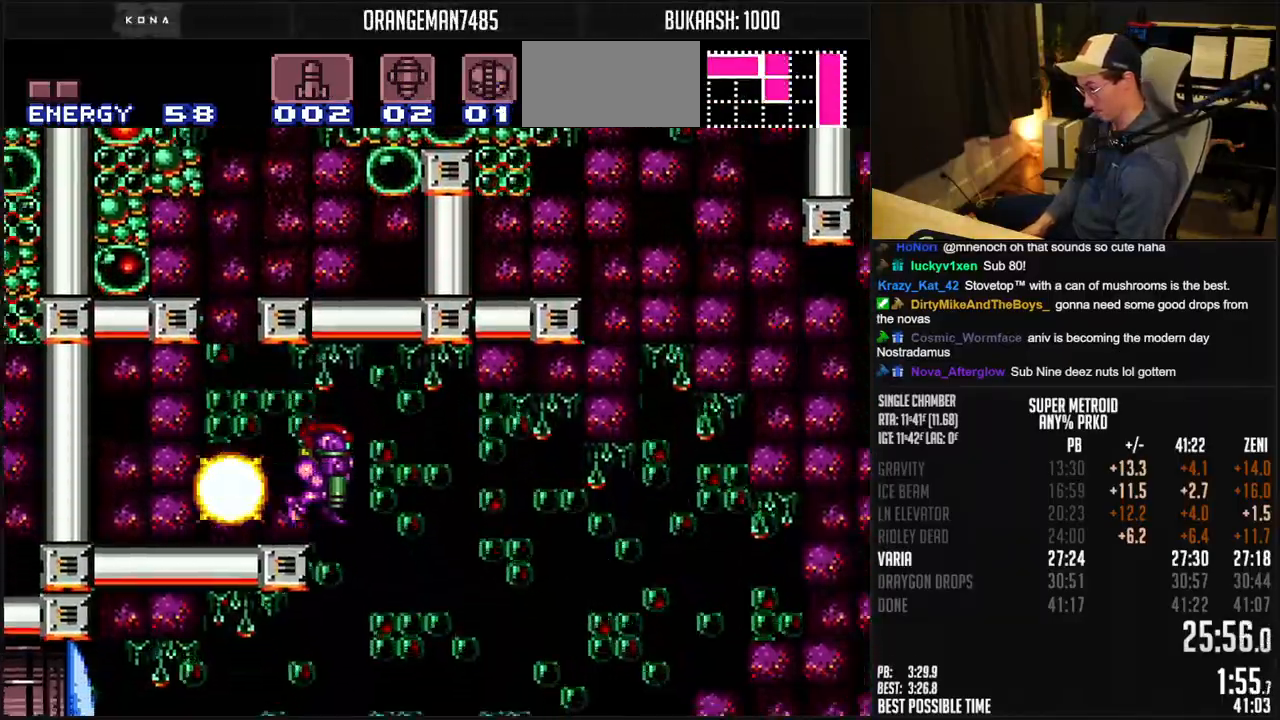
Gameplay with a controller (Nintendo layout); each line is a JSON object with the inputs held at the frame after it. "events" lists button and stick changes between this image and that frame as [ms after this image, input, new state], when the widget could be followed in between. Not read: L1 L3 R3.
{"buttons": ["B"], "events": [[50, "DPAD_DOWN", "up"], [400, "X", "up"], [417, "DPAD_RIGHT", "down"], [500, "DPAD_LEFT", "up"], [500, "DPAD_RIGHT", "up"]]}
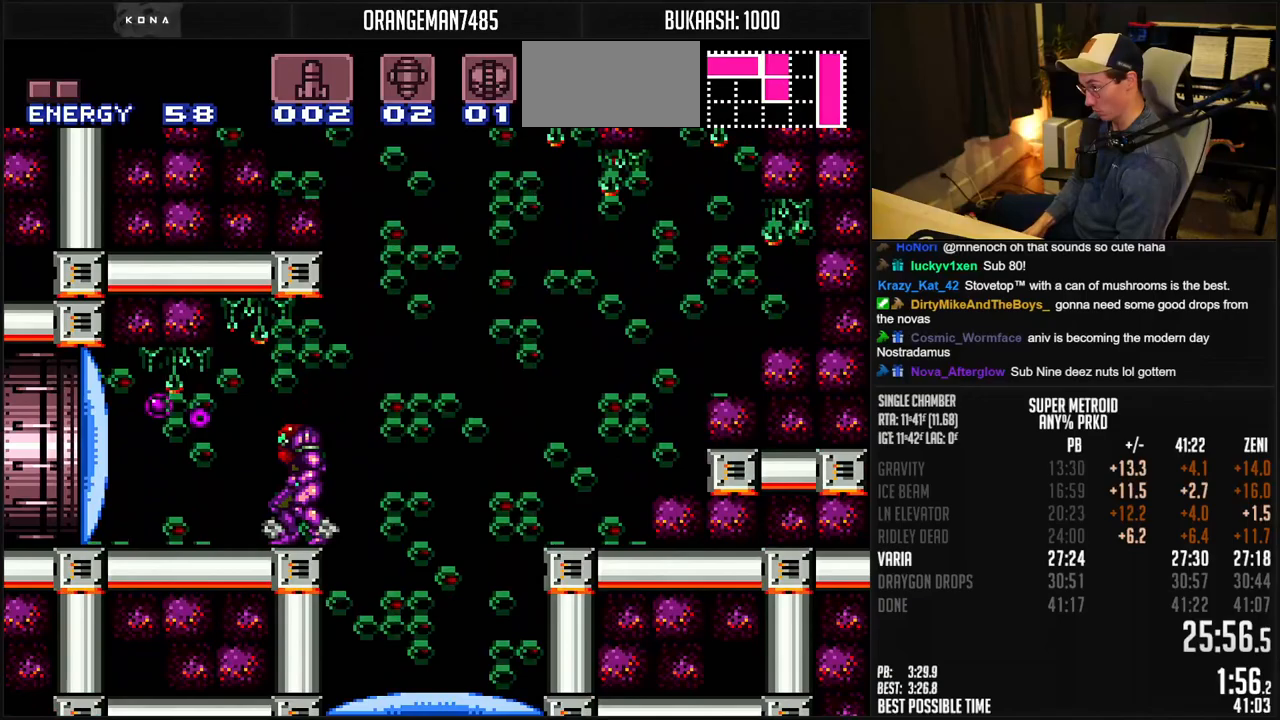
{"buttons": ["B", "DPAD_LEFT"], "events": [[17, "DPAD_LEFT", "down"]]}
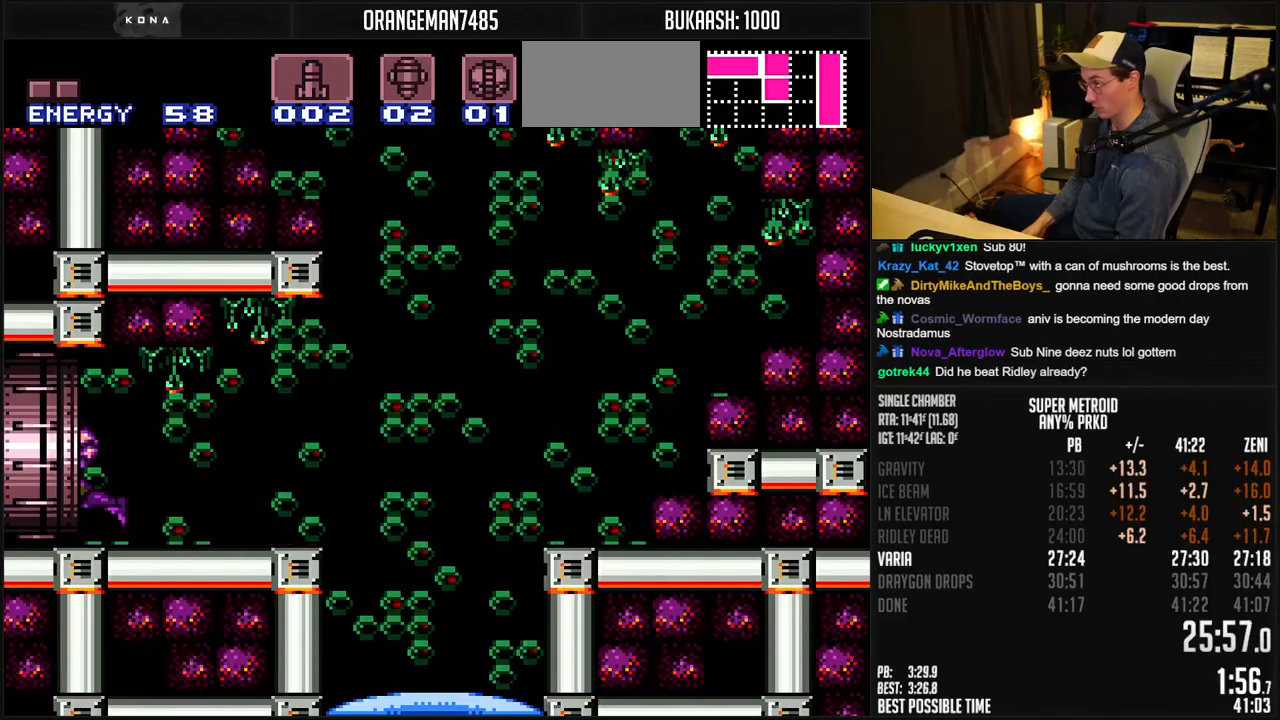
{"buttons": ["B"], "events": [[133, "DPAD_LEFT", "up"]]}
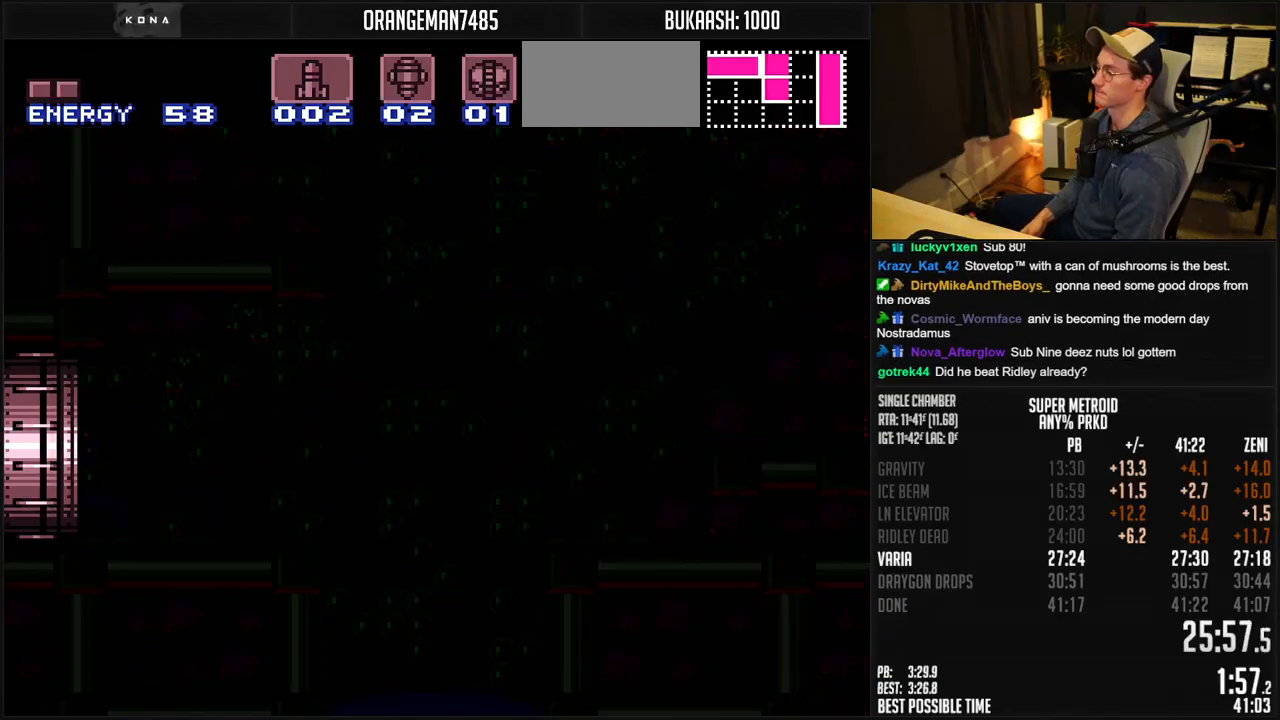
{"buttons": ["B"], "events": []}
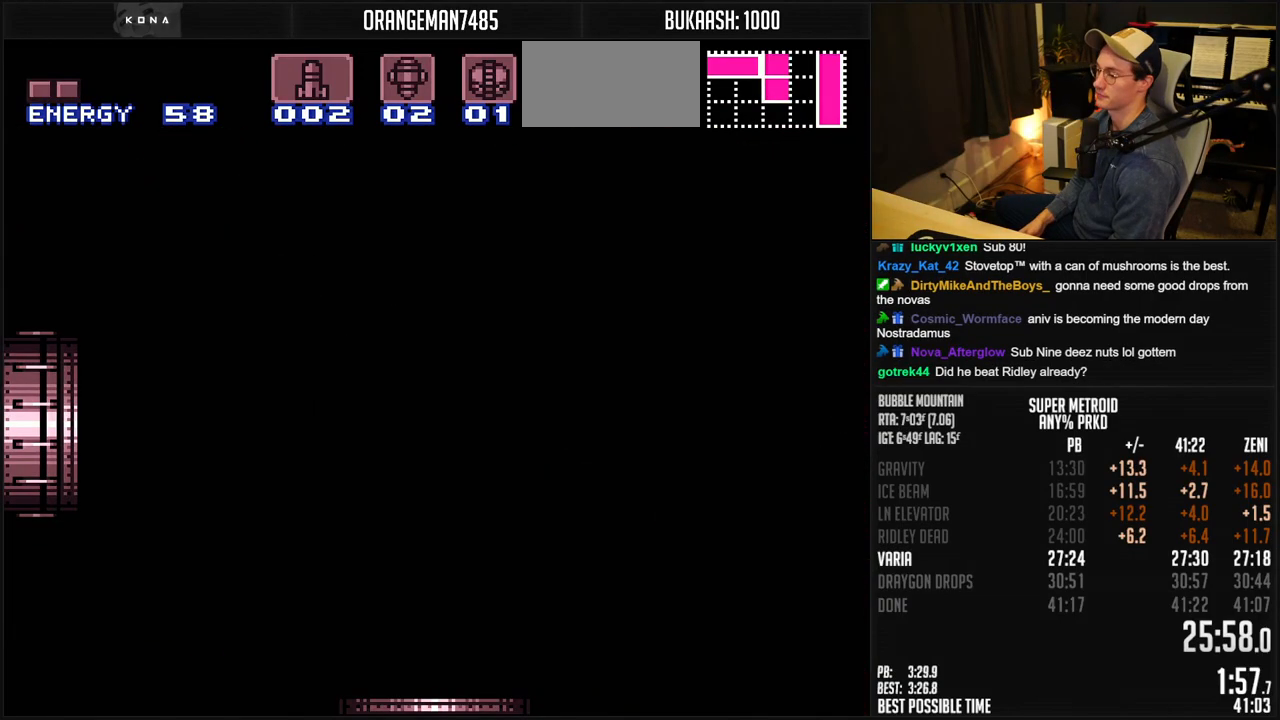
{"buttons": ["B", "DPAD_LEFT"], "events": [[17, "B", "up"], [50, "B", "down"], [500, "DPAD_LEFT", "down"]]}
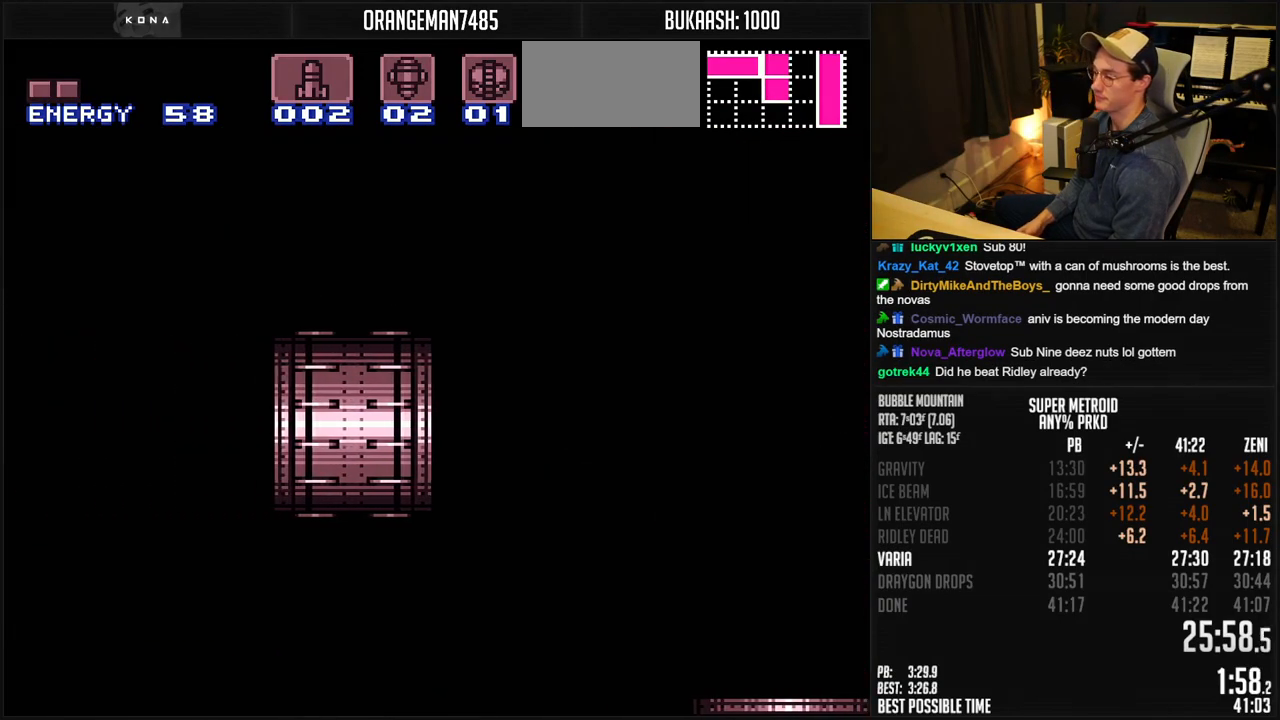
{"buttons": ["B", "DPAD_LEFT"], "events": [[83, "DPAD_LEFT", "up"], [150, "DPAD_LEFT", "down"], [250, "DPAD_LEFT", "up"], [300, "DPAD_LEFT", "down"], [417, "DPAD_LEFT", "up"], [450, "DPAD_LEFT", "down"]]}
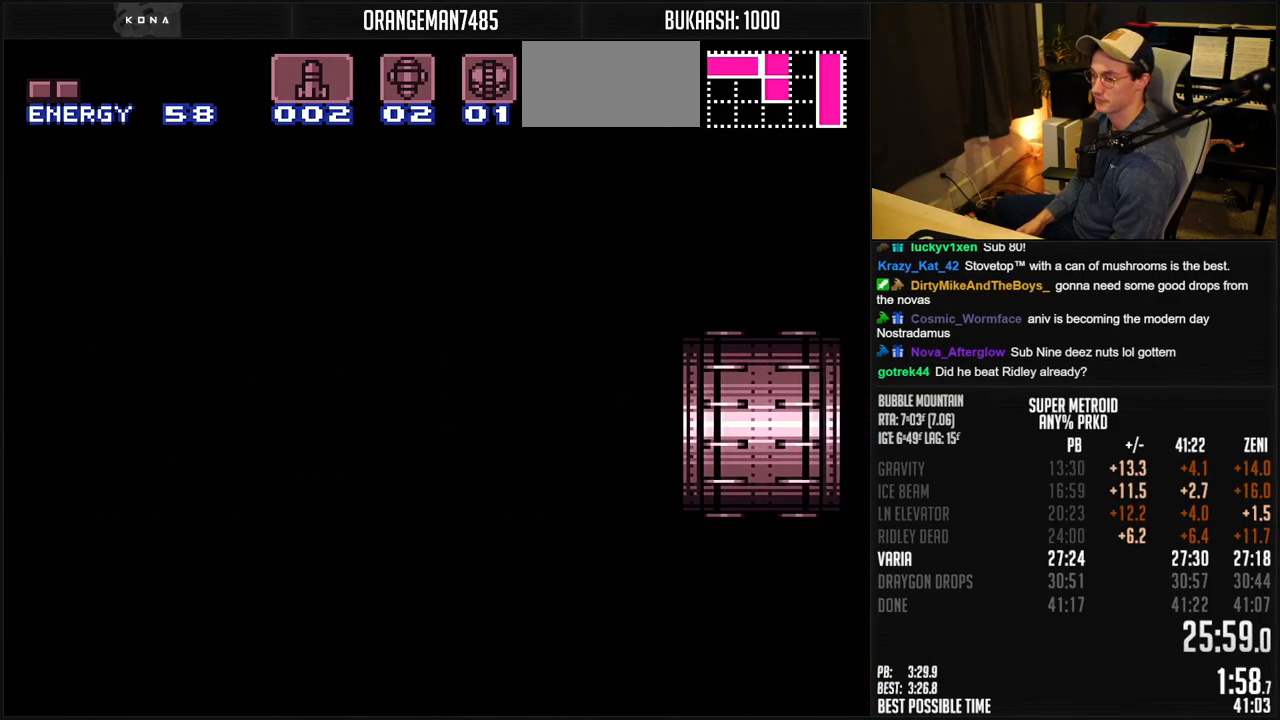
{"buttons": ["B", "DPAD_LEFT"], "events": []}
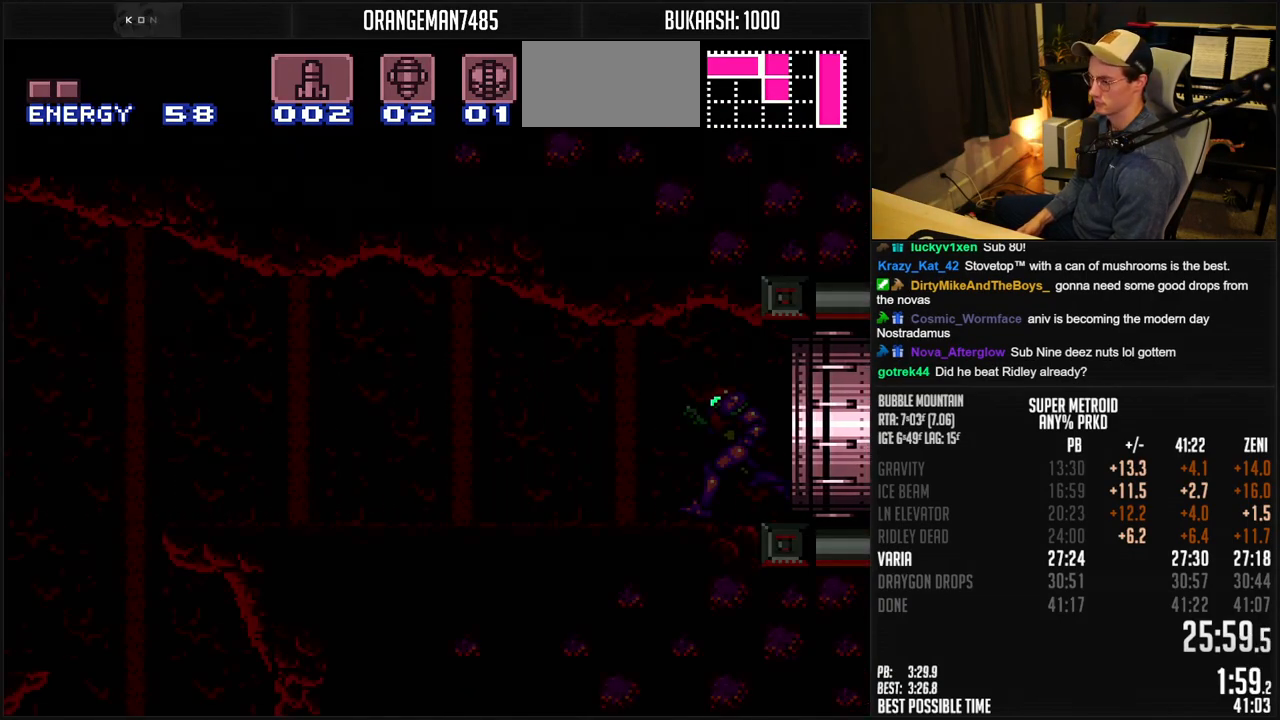
{"buttons": ["B", "DPAD_LEFT"], "events": [[267, "R1", "down"], [317, "R1", "up"]]}
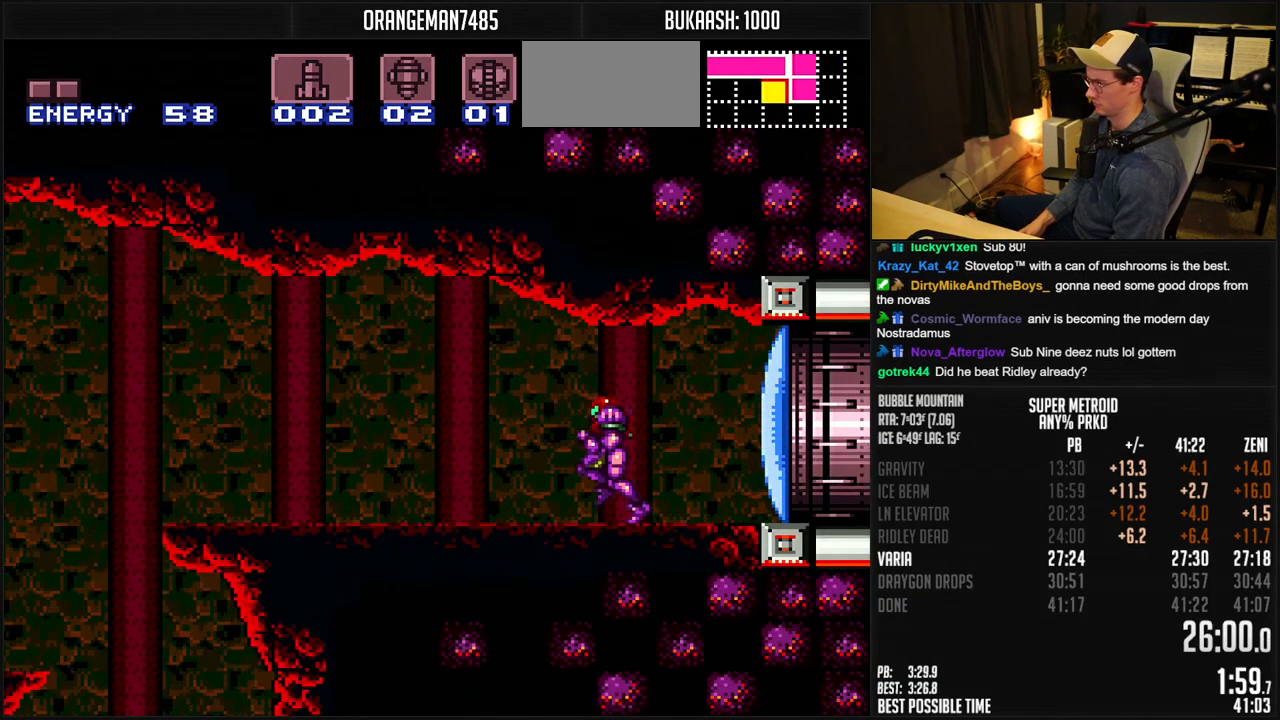
{"buttons": ["DPAD_LEFT"], "events": [[150, "X", "down"], [267, "X", "up"], [317, "A", "down"], [400, "A", "up"], [400, "B", "up"]]}
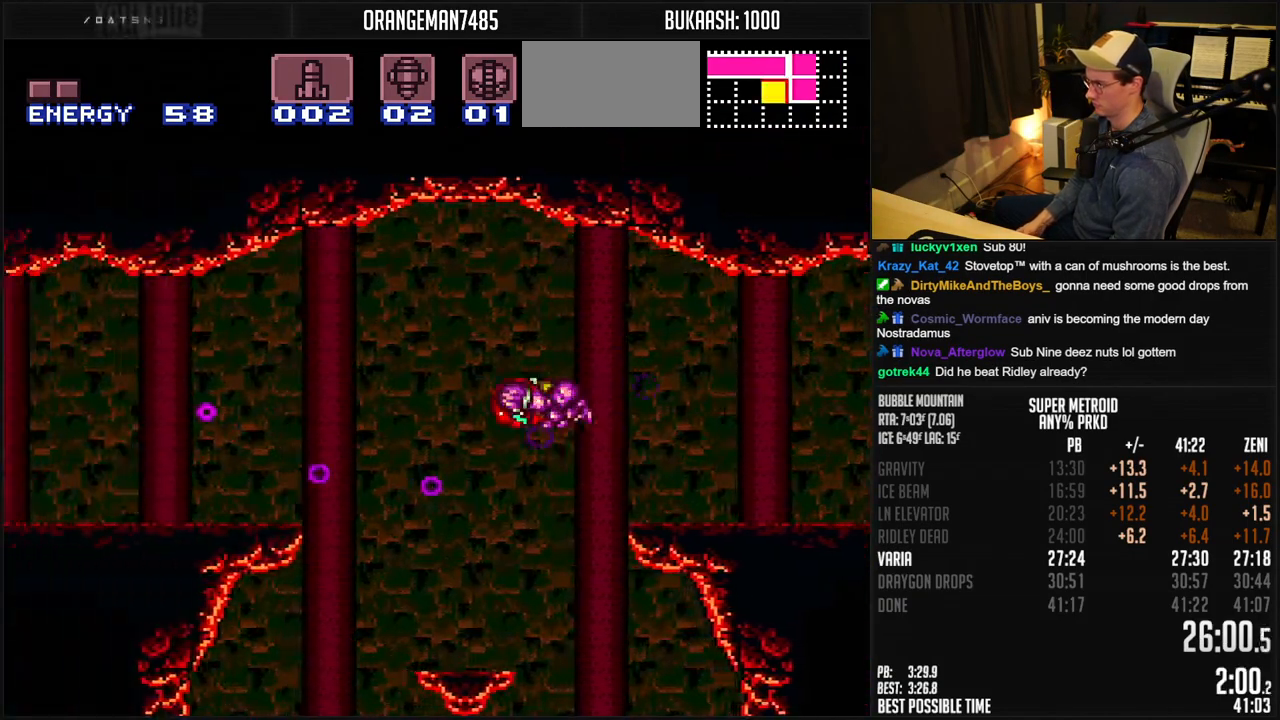
{"buttons": ["B", "DPAD_LEFT"], "events": [[33, "B", "down"], [133, "DPAD_DOWN", "down"], [250, "X", "down"], [267, "DPAD_DOWN", "up"], [300, "X", "up"], [367, "R1", "down"], [417, "R1", "up"]]}
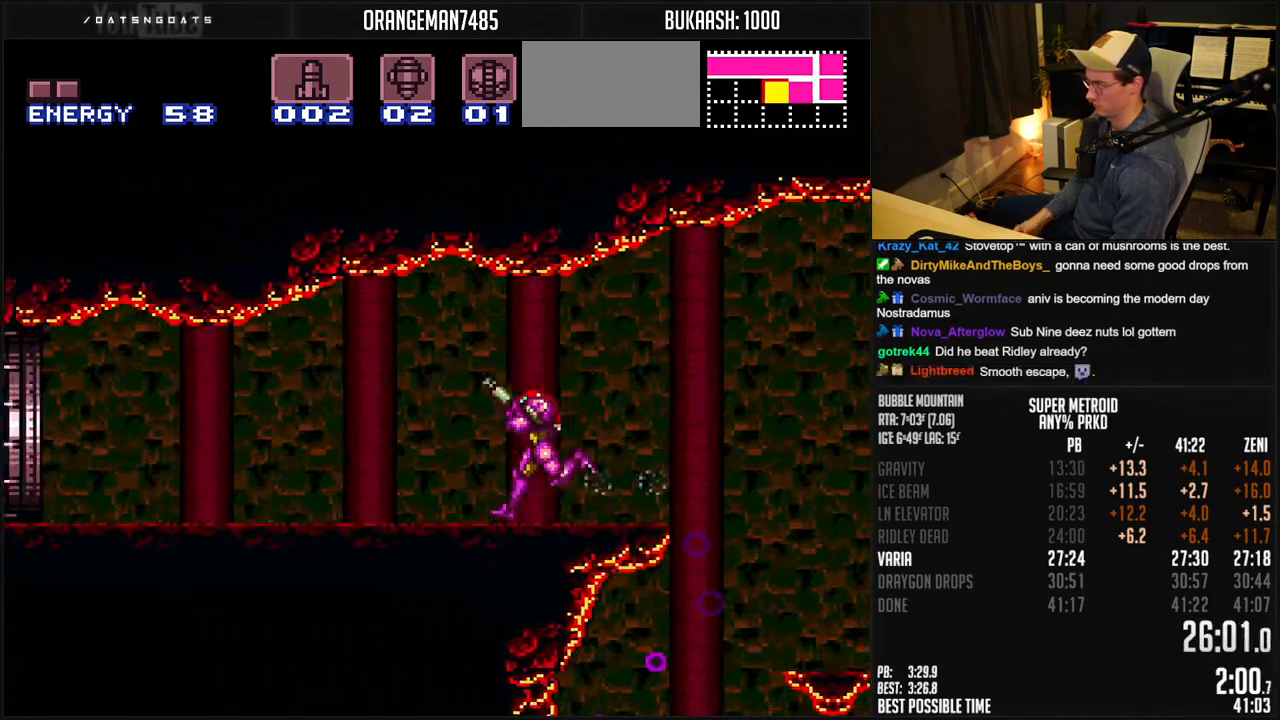
{"buttons": ["B", "DPAD_LEFT"], "events": [[283, "R1", "down"], [350, "R1", "up"]]}
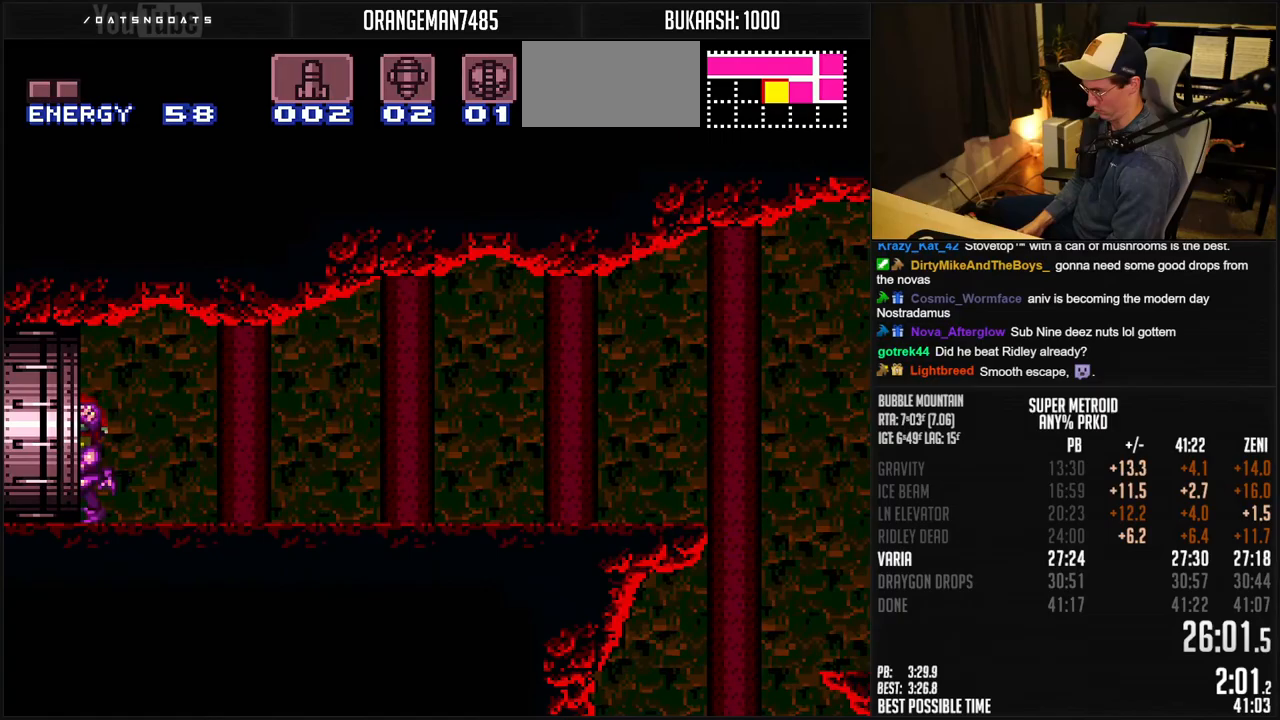
{"buttons": ["B", "DPAD_LEFT"], "events": []}
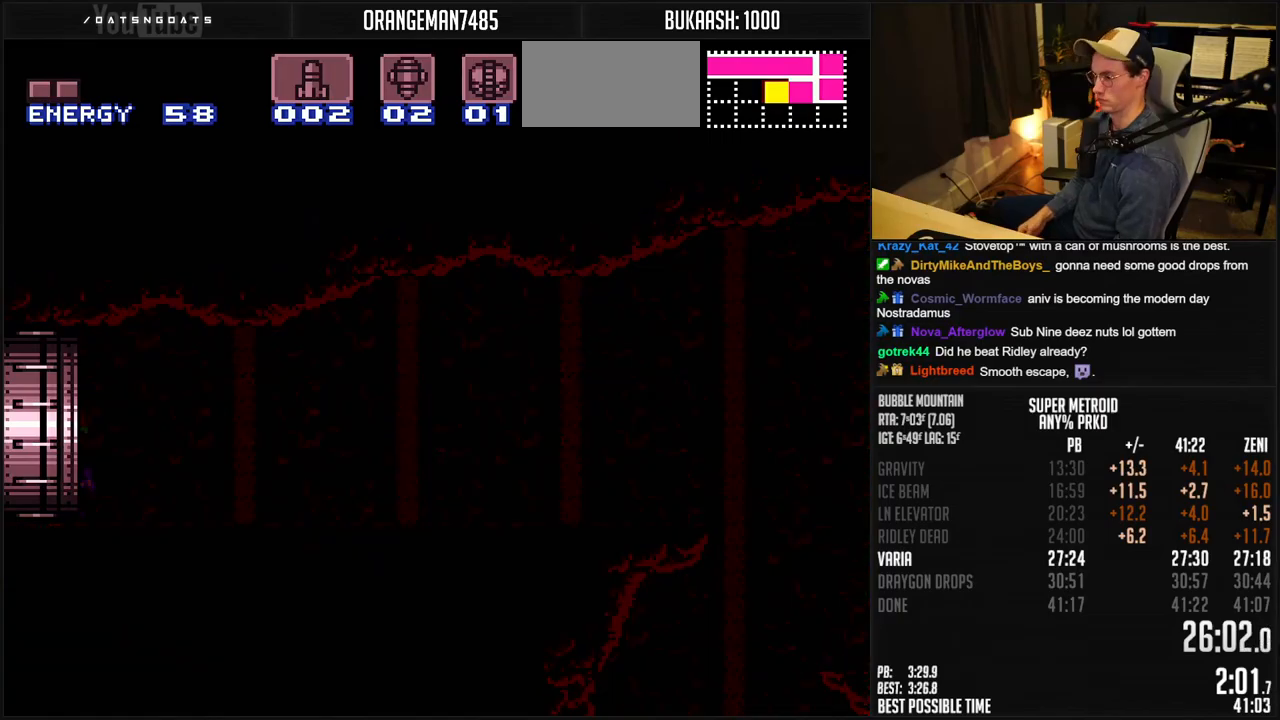
{"buttons": ["B"], "events": [[17, "B", "up"], [183, "B", "down"], [183, "DPAD_LEFT", "up"], [450, "B", "up"], [483, "B", "down"]]}
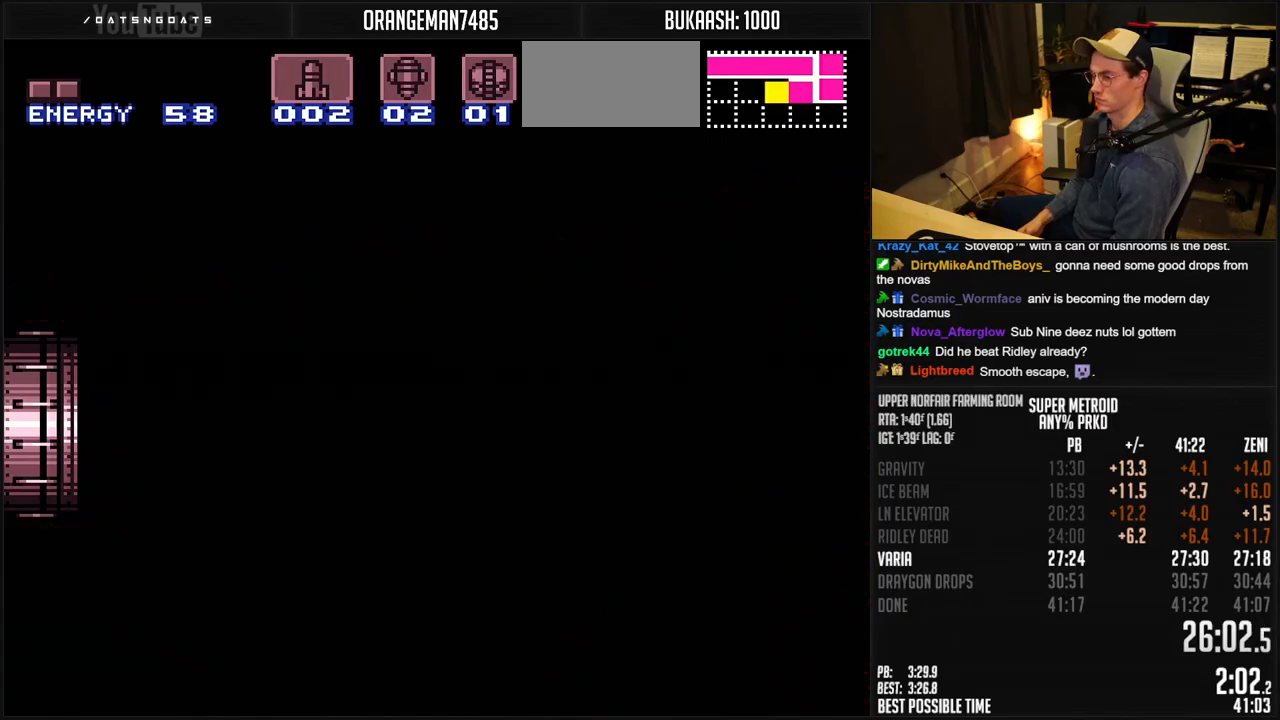
{"buttons": ["B"], "events": []}
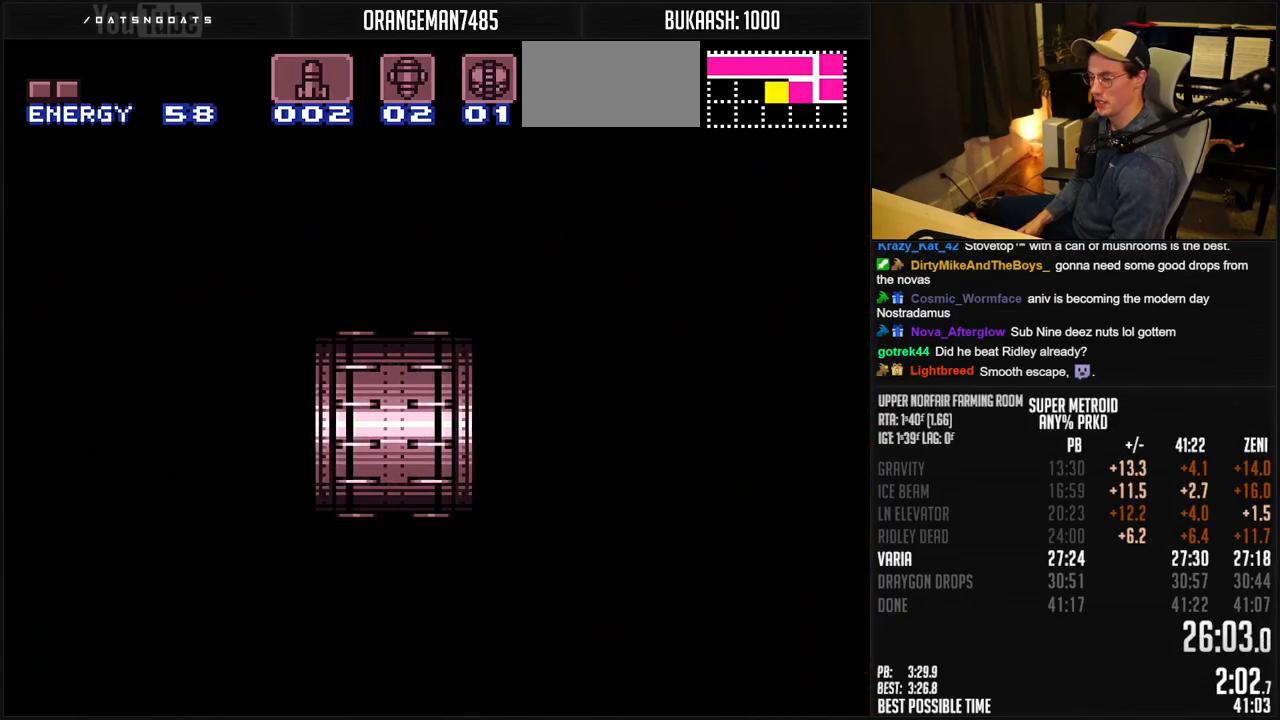
{"buttons": ["B", "DPAD_LEFT"], "events": [[100, "DPAD_LEFT", "down"]]}
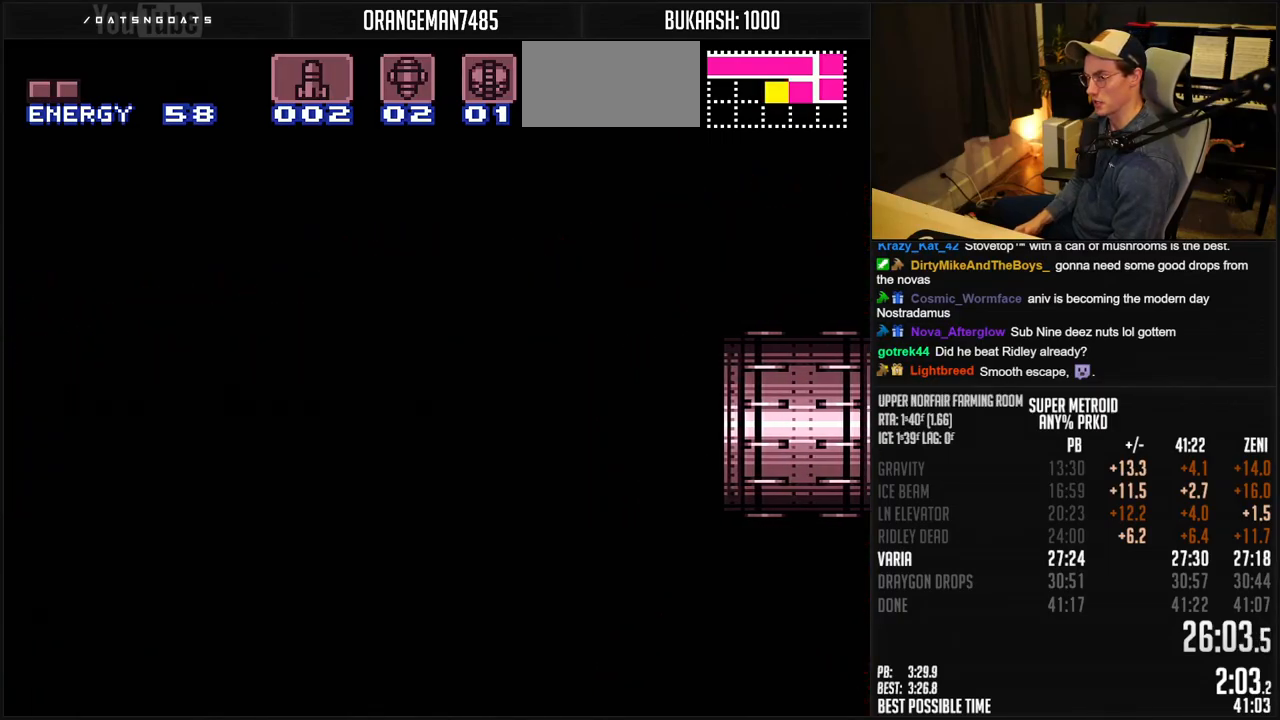
{"buttons": ["B", "R1", "DPAD_LEFT"], "events": [[33, "R1", "down"], [117, "R1", "up"], [250, "R1", "down"], [300, "R1", "up"], [350, "R1", "down"], [400, "R1", "up"], [450, "R1", "down"]]}
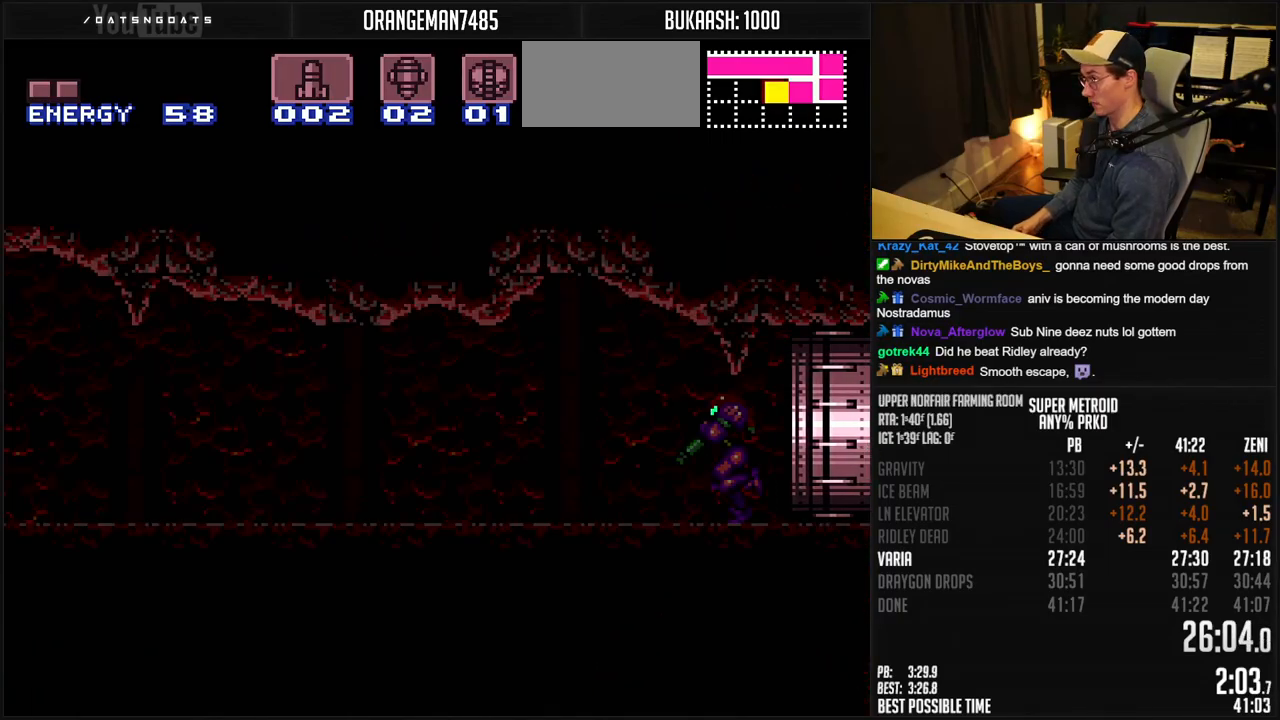
{"buttons": ["B", "DPAD_LEFT"], "events": [[100, "R1", "up"]]}
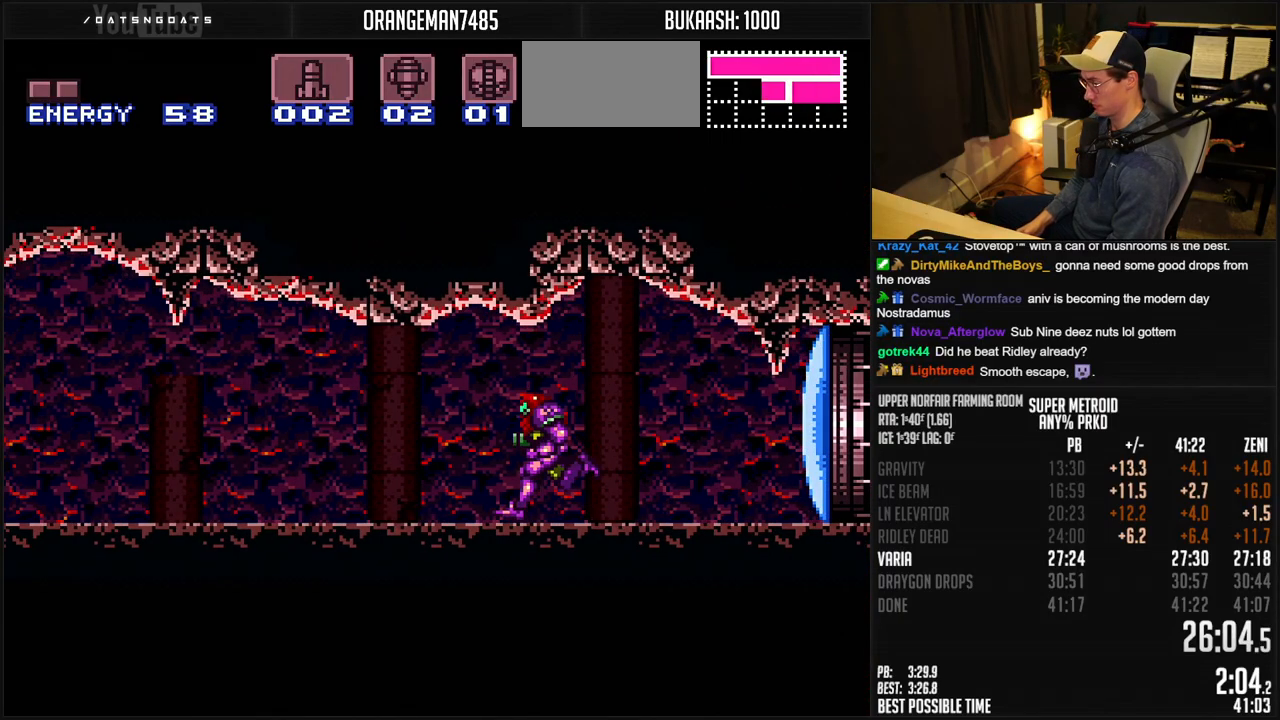
{"buttons": ["B", "DPAD_LEFT"], "events": [[50, "R1", "down"], [100, "R1", "up"], [367, "R1", "down"], [417, "R1", "up"]]}
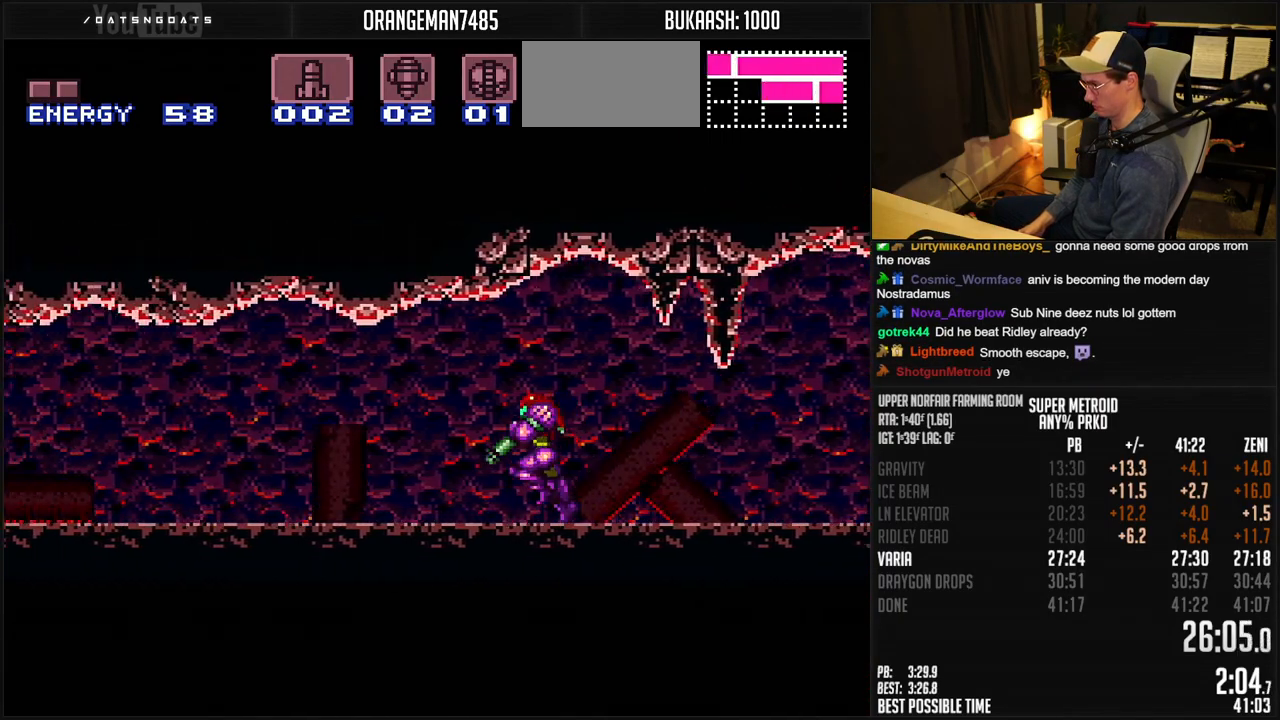
{"buttons": ["B", "DPAD_LEFT"], "events": [[100, "R1", "down"], [150, "R1", "up"], [200, "R1", "down"], [250, "R1", "up"], [317, "R1", "down"], [367, "R1", "up"]]}
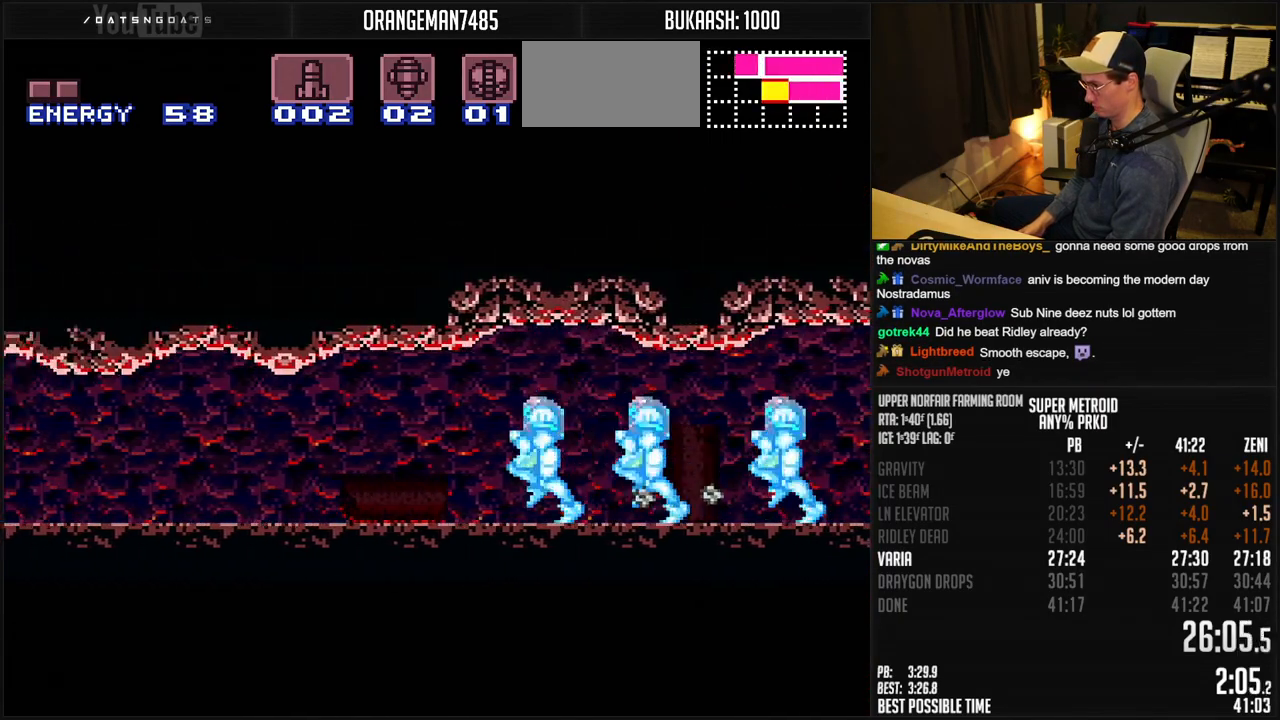
{"buttons": ["B", "DPAD_LEFT"], "events": [[250, "R1", "down"], [300, "R1", "up"], [400, "R1", "down"], [450, "R1", "up"]]}
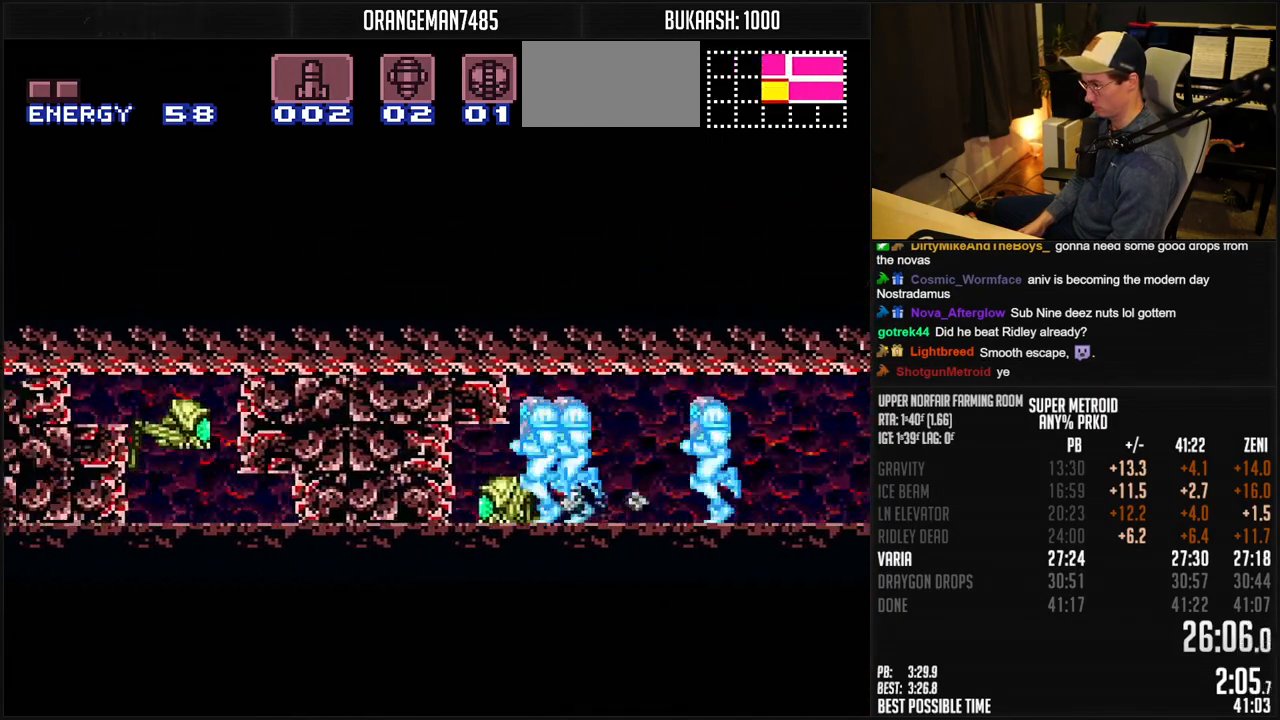
{"buttons": ["B", "DPAD_LEFT"], "events": [[300, "R1", "down"], [500, "R1", "up"]]}